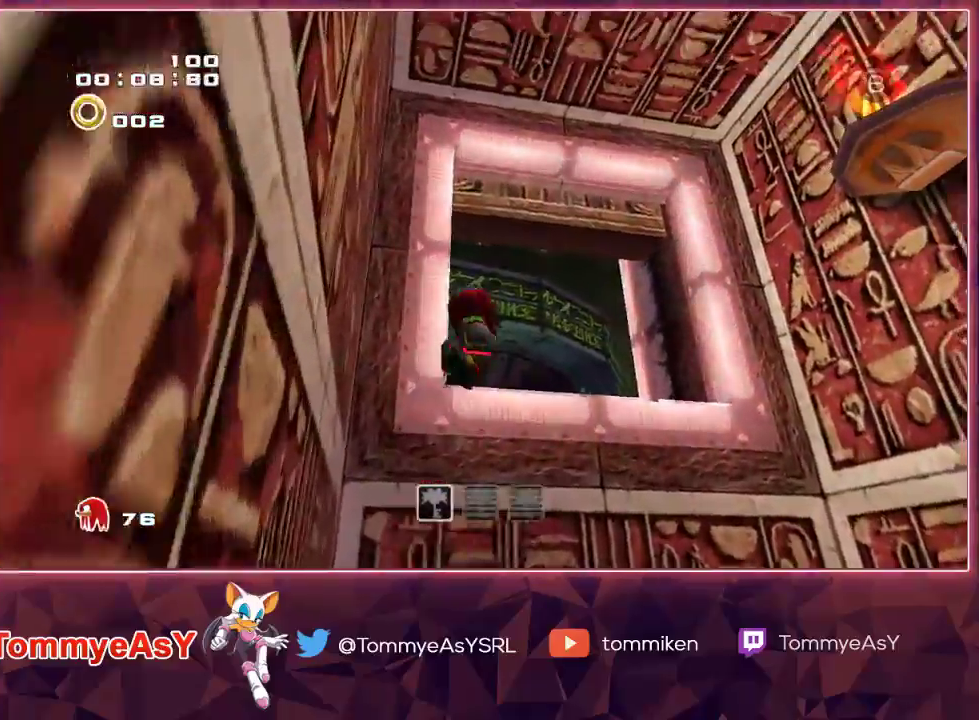
Gameplay with a controller (PlayStation layout); each line is a JSON object with the inputs held at the frame after it. "events" lists button and stick changes between this image and that frame as [ms after this image, input, new state], when the widget could be followed in between.
{"buttons": [], "left_stick": "up", "right_stick": "center", "events": [[67, "CROSS", "down"], [183, "CROSS", "up"], [367, "SQUARE", "down"], [467, "SQUARE", "up"]]}
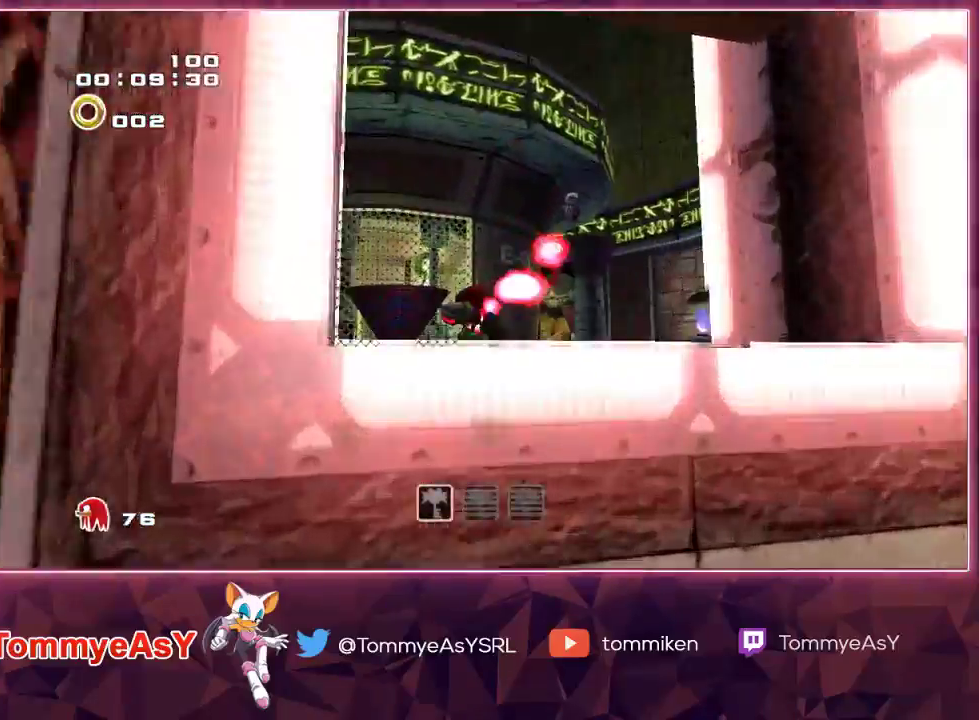
{"buttons": [], "left_stick": "up", "right_stick": "center", "events": []}
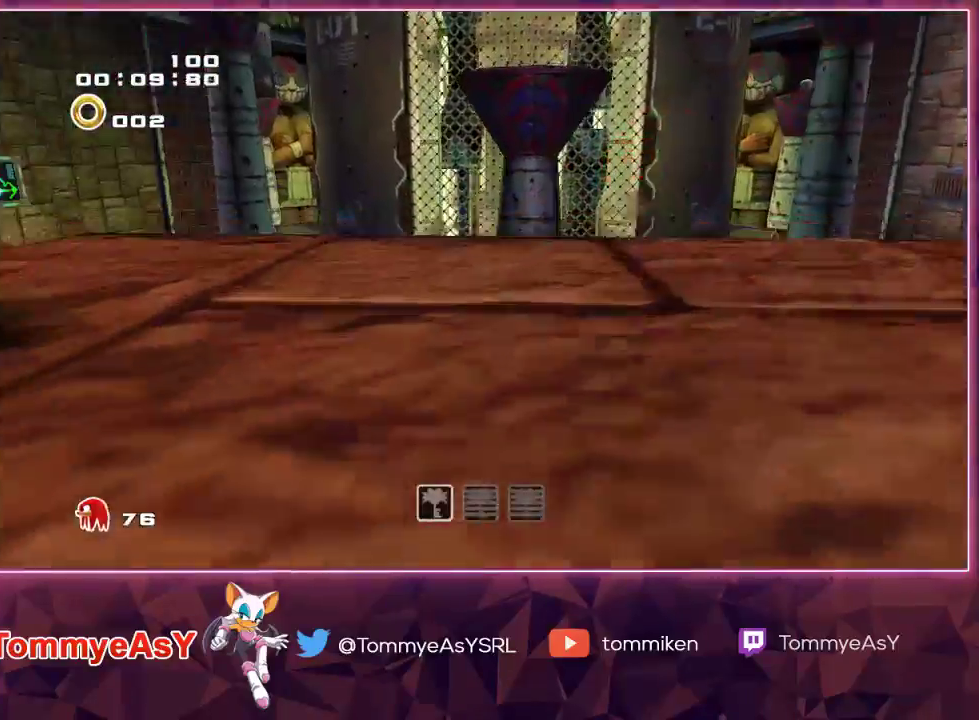
{"buttons": ["CROSS", "L2"], "left_stick": "down-left", "right_stick": "center", "events": [[233, "SQUARE", "down"], [333, "SQUARE", "up"], [433, "CROSS", "down"], [467, "left_stick", "down-left"], [500, "L2", "down"]]}
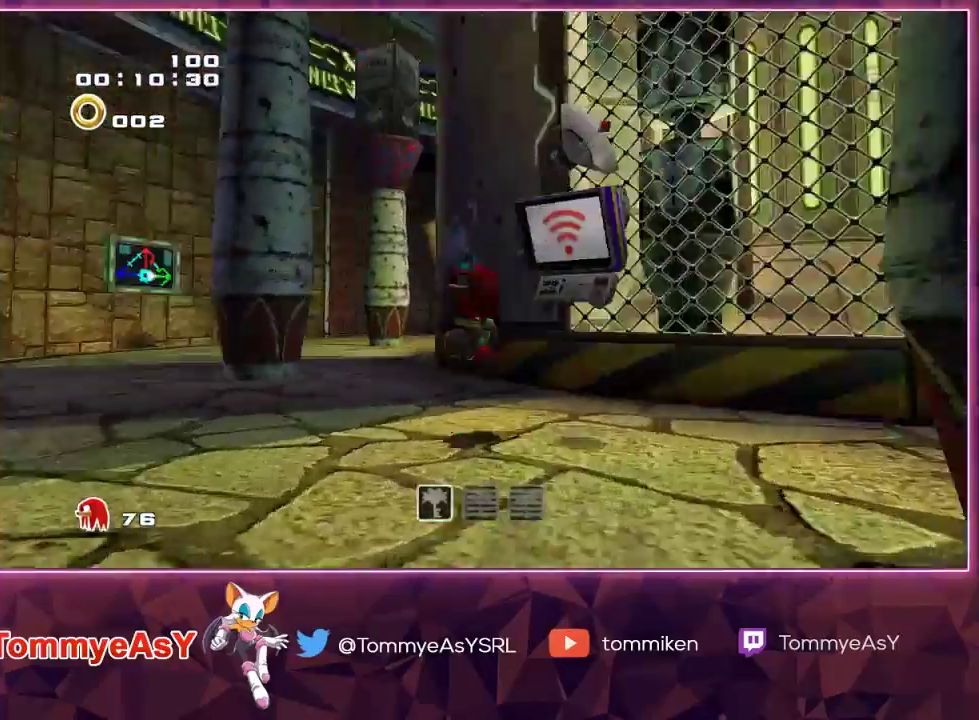
{"buttons": ["CROSS", "R2"], "left_stick": "up-left", "right_stick": "center", "events": [[17, "CROSS", "up"], [50, "left_stick", "down"], [67, "CROSS", "down"], [367, "R2", "down"], [400, "left_stick", "left"], [417, "L2", "up"], [483, "left_stick", "up-left"]]}
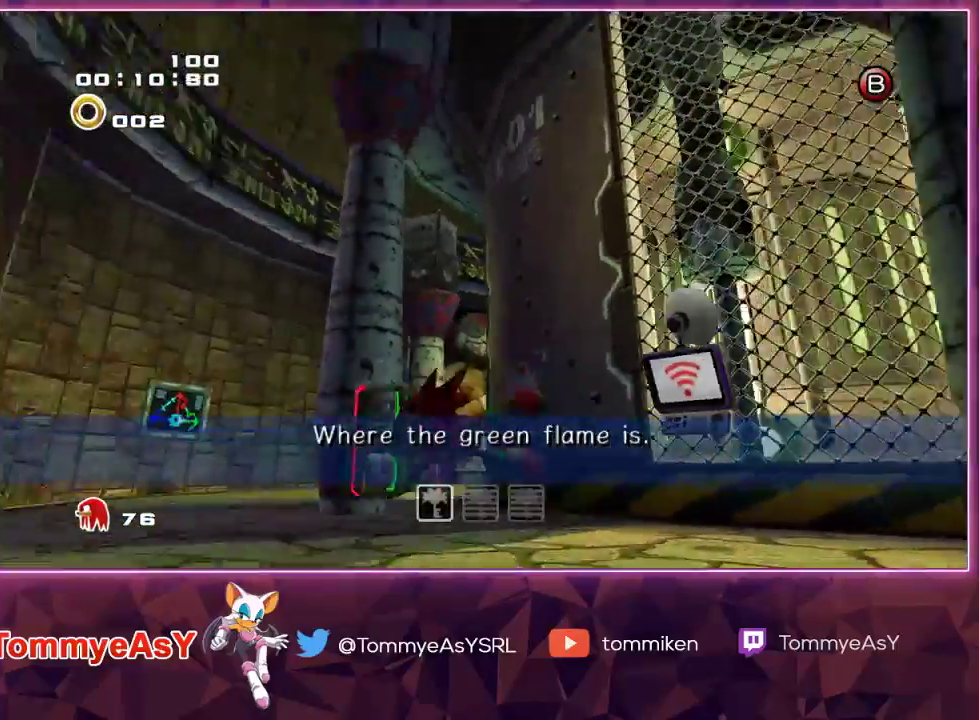
{"buttons": [], "left_stick": "up", "right_stick": "center", "events": [[50, "R2", "up"], [100, "left_stick", "up"], [250, "CROSS", "up"]]}
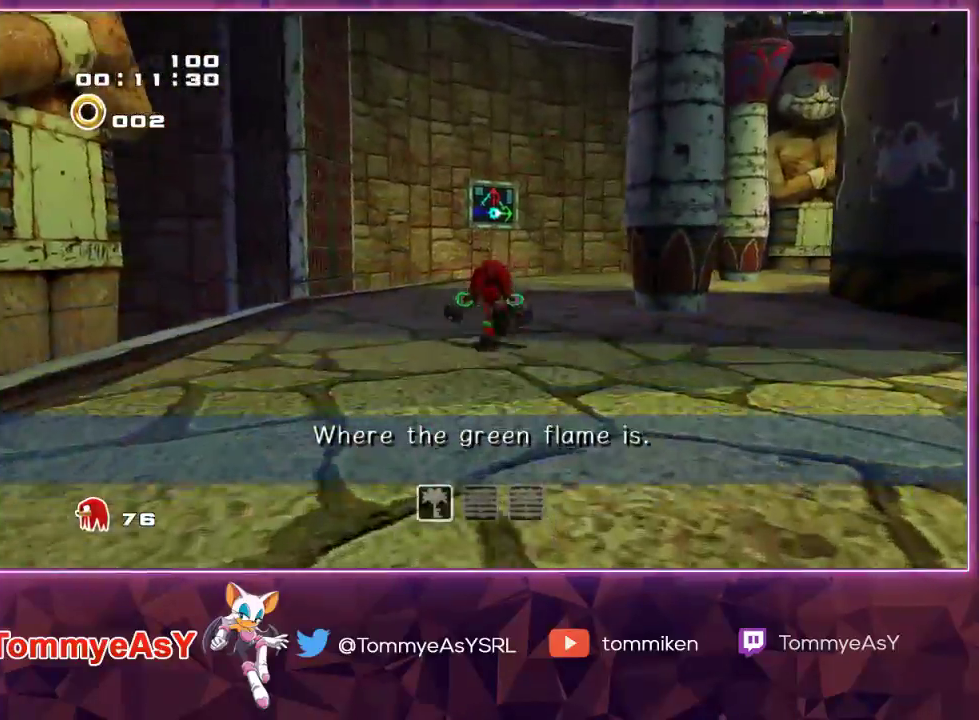
{"buttons": [], "left_stick": "up", "right_stick": "center", "events": [[17, "L2", "down"], [50, "SQUARE", "down"], [150, "SQUARE", "up"], [317, "L2", "up"]]}
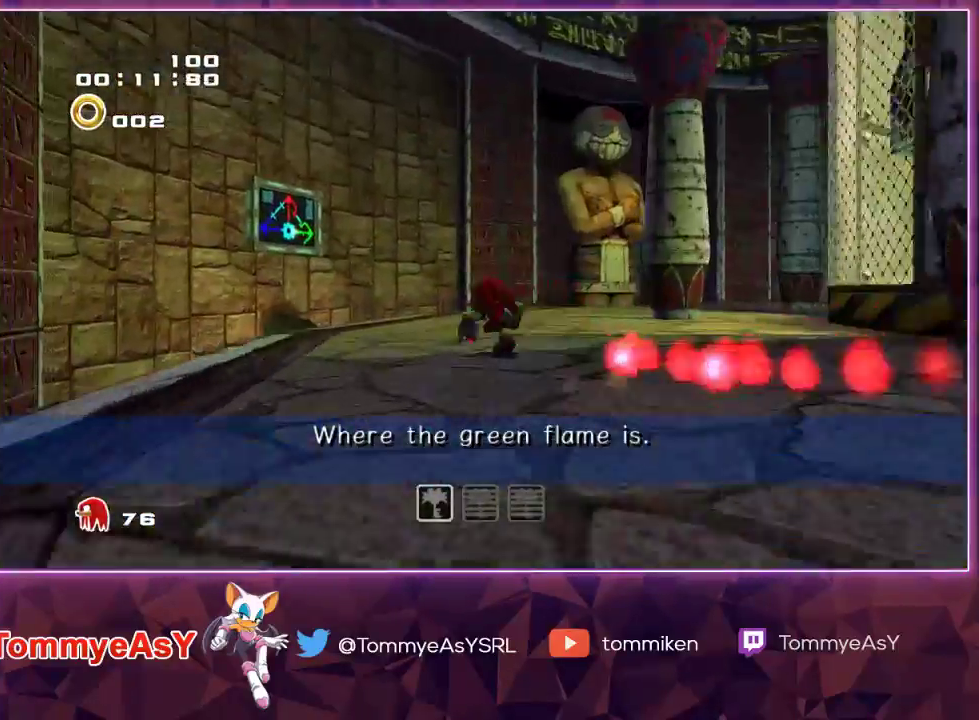
{"buttons": [], "left_stick": "up", "right_stick": "center", "events": [[317, "SQUARE", "down"], [450, "SQUARE", "up"]]}
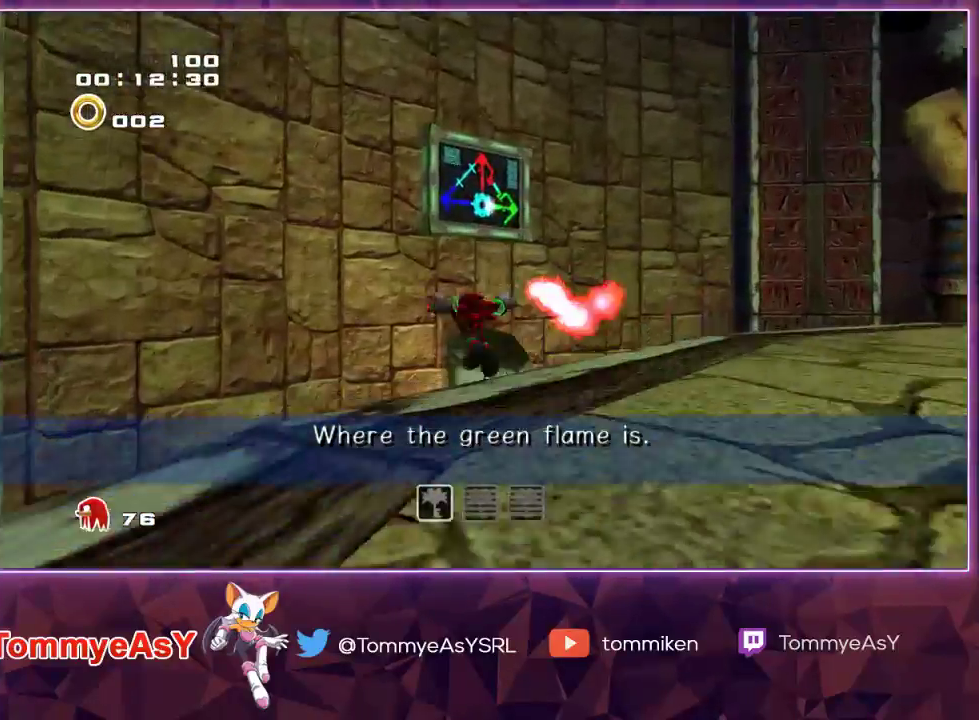
{"buttons": [], "left_stick": "center", "right_stick": "center", "events": [[33, "L2", "down"], [133, "L2", "up"], [167, "left_stick", "up-right"], [300, "left_stick", "center"]]}
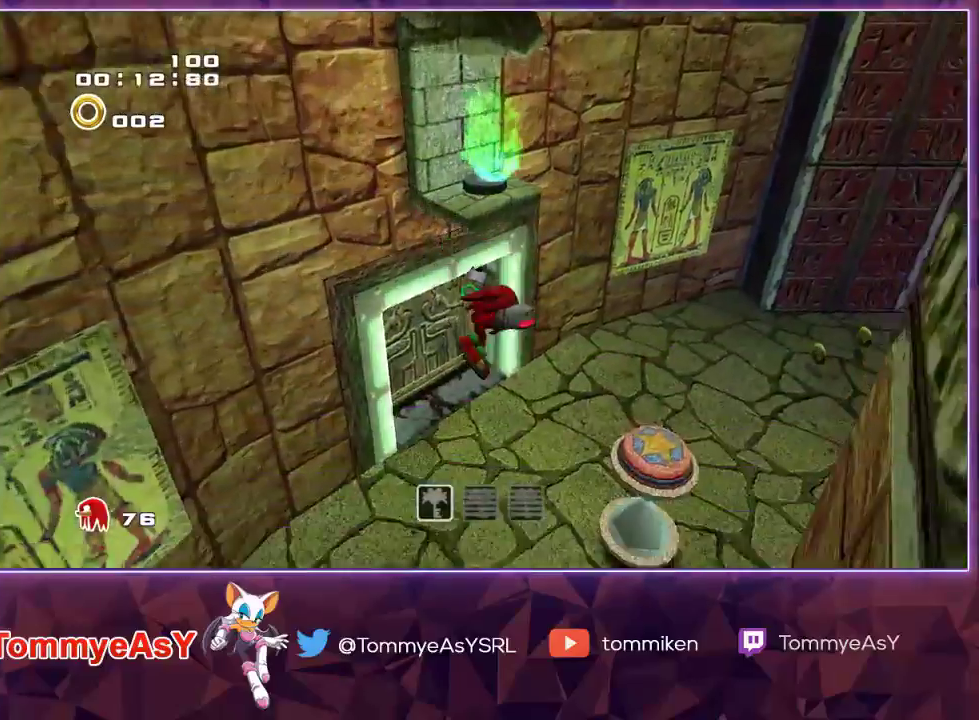
{"buttons": ["R2"], "left_stick": "up", "right_stick": "center", "events": [[33, "left_stick", "right"], [250, "left_stick", "up-right"], [350, "R2", "down"], [350, "SQUARE", "down"], [350, "left_stick", "up"], [467, "SQUARE", "up"]]}
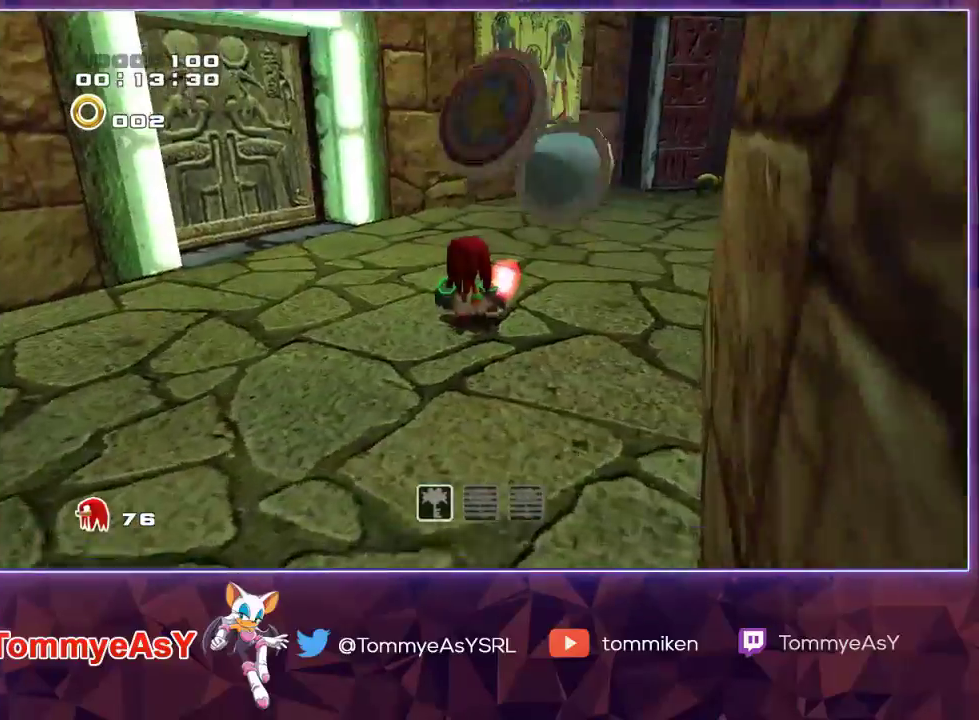
{"buttons": [], "left_stick": "up", "right_stick": "center", "events": [[67, "CROSS", "down"], [117, "CROSS", "up"], [167, "CROSS", "down"], [217, "R2", "up"], [250, "CROSS", "up"]]}
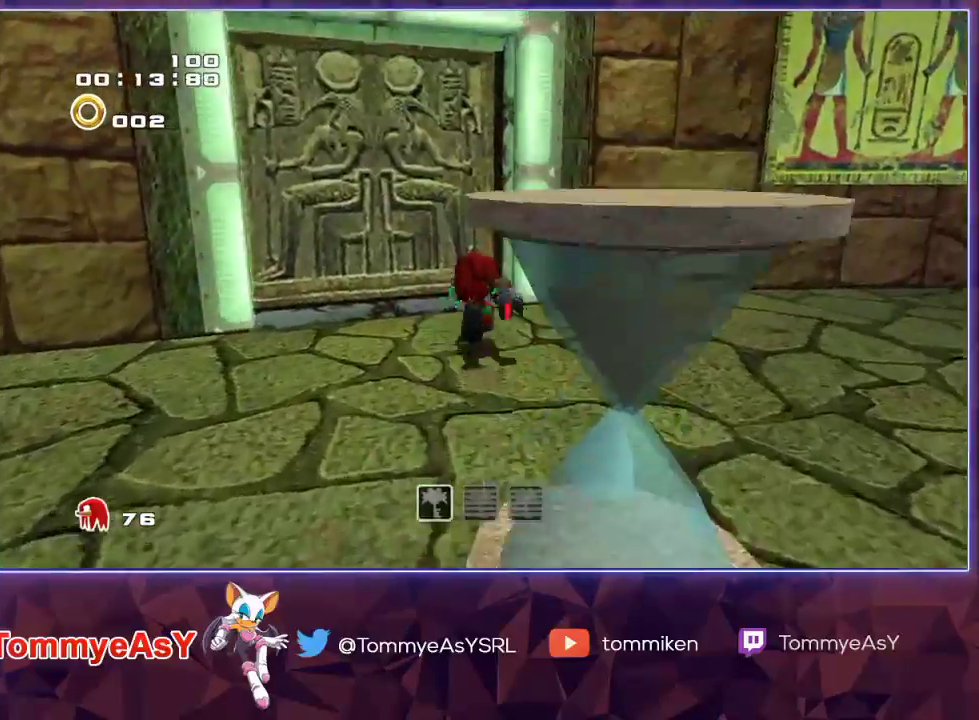
{"buttons": ["CROSS"], "left_stick": "up-left", "right_stick": "center", "events": [[300, "CROSS", "down"], [400, "left_stick", "up-left"]]}
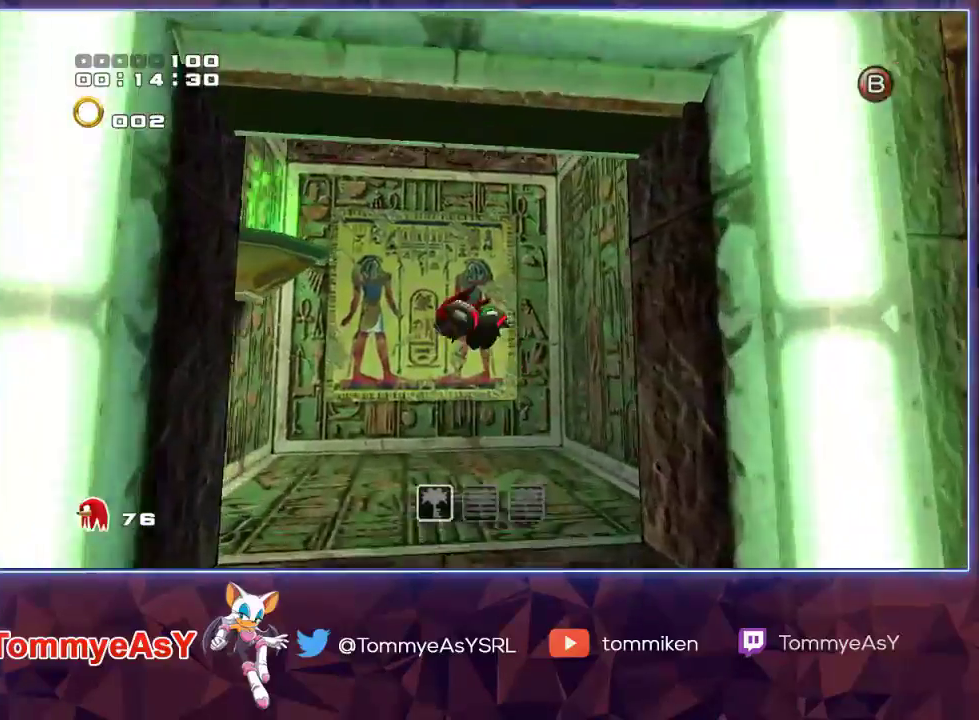
{"buttons": [], "left_stick": "up", "right_stick": "center", "events": [[333, "left_stick", "up"], [450, "CROSS", "up"]]}
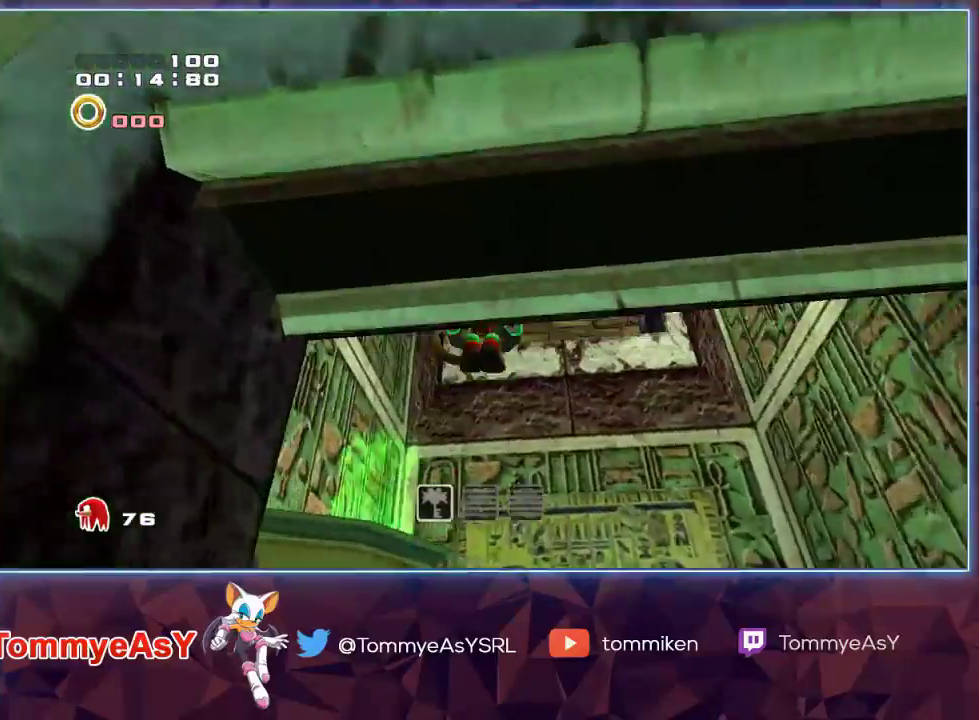
{"buttons": ["CROSS"], "left_stick": "up-right", "right_stick": "center", "events": [[17, "CROSS", "down"], [100, "CROSS", "up"], [150, "CROSS", "down"], [350, "left_stick", "up-right"]]}
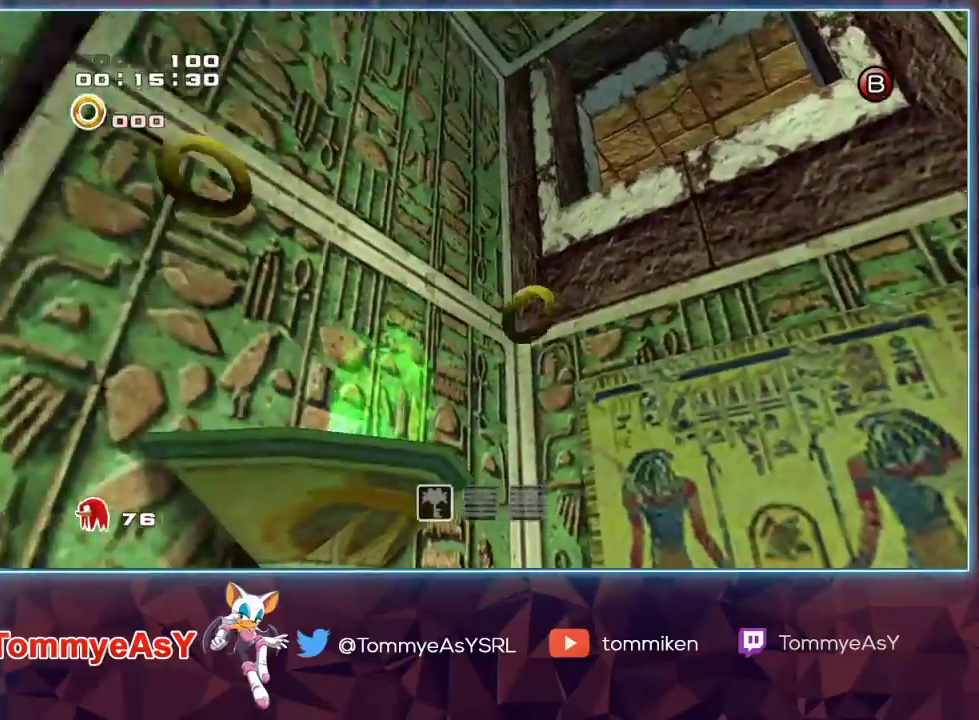
{"buttons": [], "left_stick": "up", "right_stick": "center", "events": [[183, "CROSS", "up"], [217, "left_stick", "up"]]}
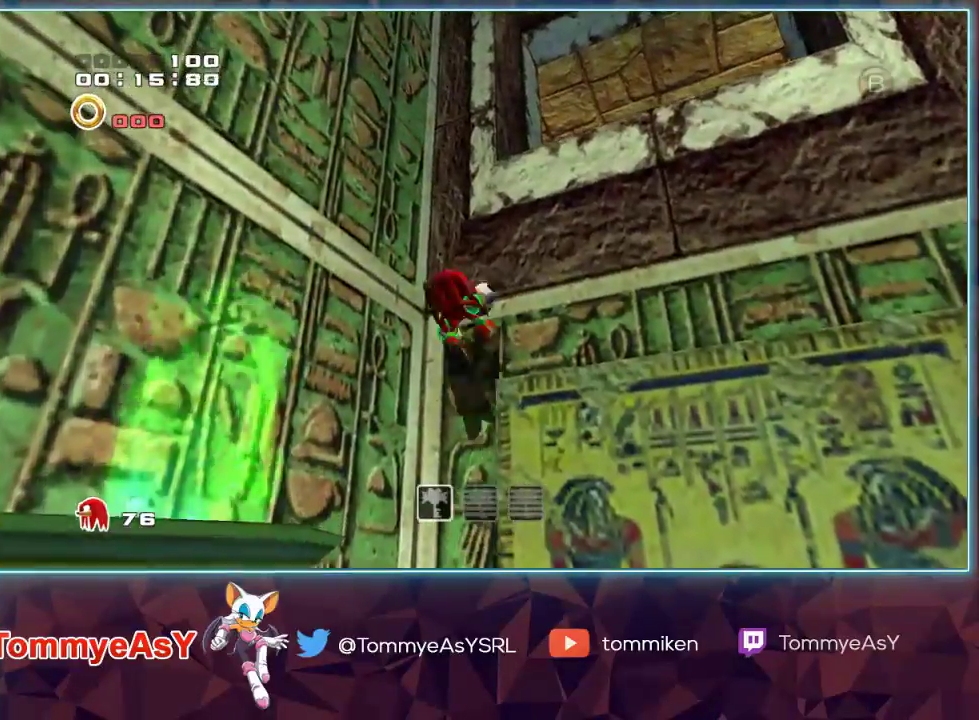
{"buttons": [], "left_stick": "up-right", "right_stick": "center", "events": [[300, "left_stick", "up-right"], [367, "CROSS", "down"], [483, "CROSS", "up"]]}
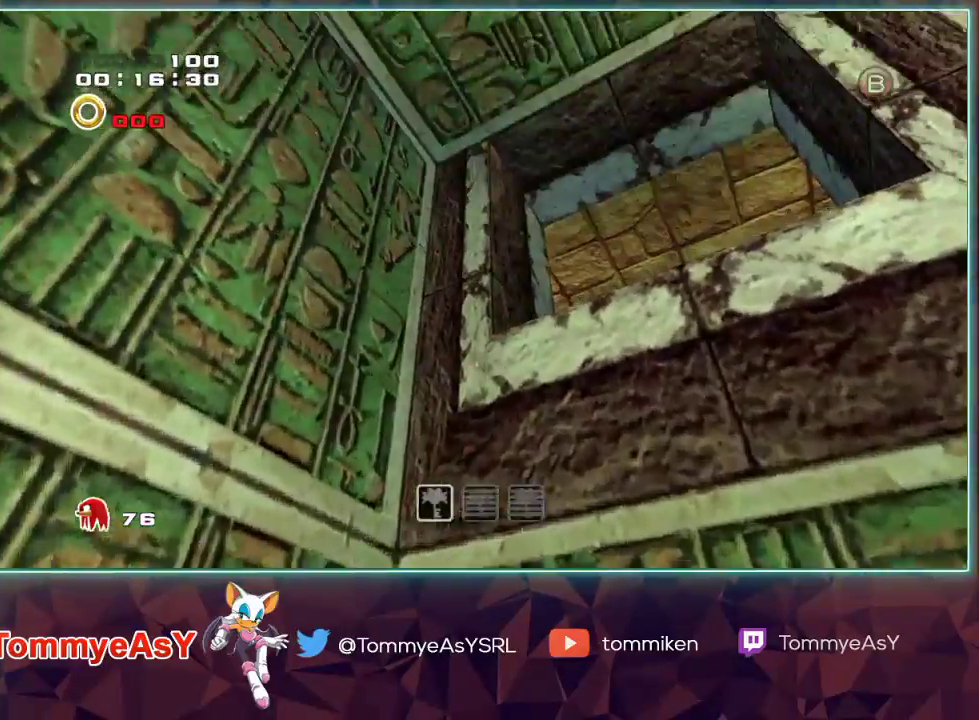
{"buttons": [], "left_stick": "up", "right_stick": "center", "events": [[50, "CROSS", "down"], [183, "CROSS", "up"], [367, "SQUARE", "down"], [400, "left_stick", "up"], [483, "SQUARE", "up"]]}
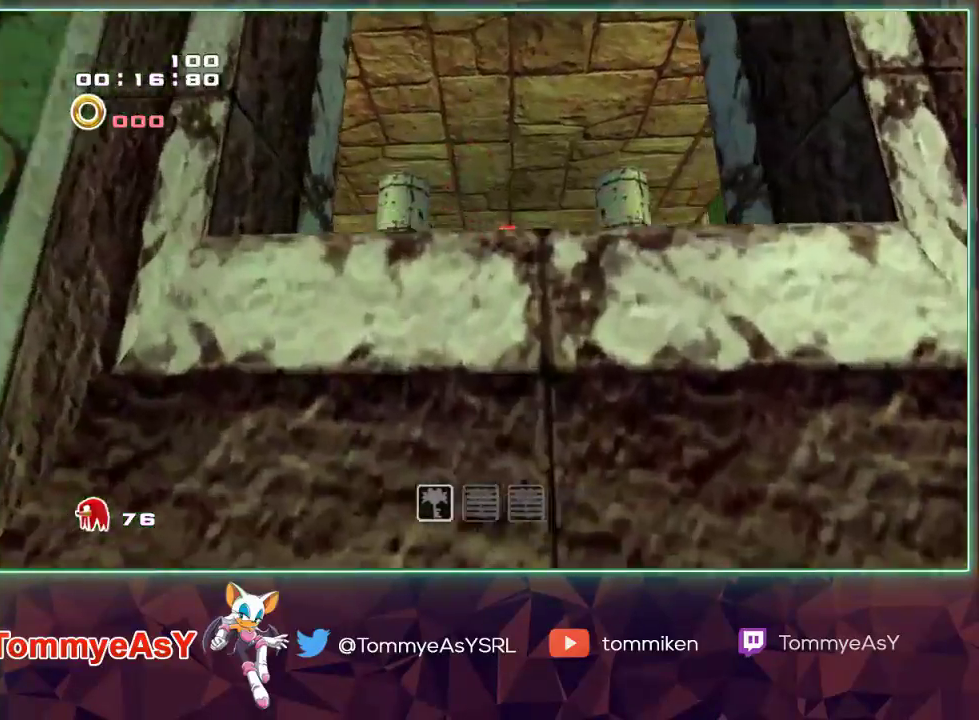
{"buttons": ["CROSS"], "left_stick": "up", "right_stick": "center", "events": [[200, "CROSS", "down"], [250, "CROSS", "up"], [300, "CROSS", "down"]]}
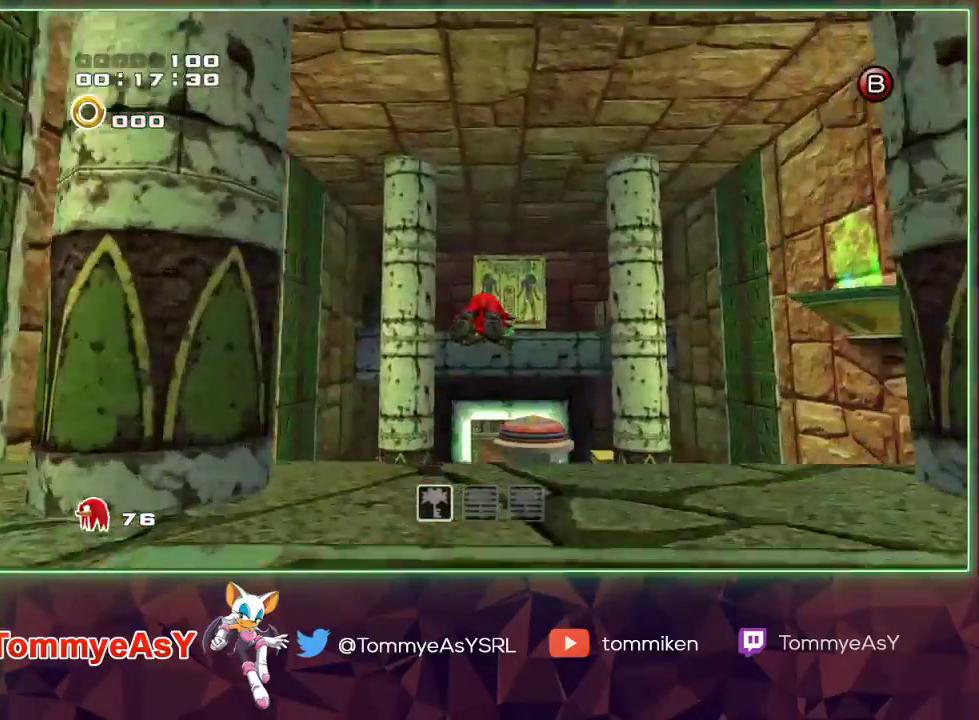
{"buttons": ["CROSS"], "left_stick": "up", "right_stick": "center", "events": []}
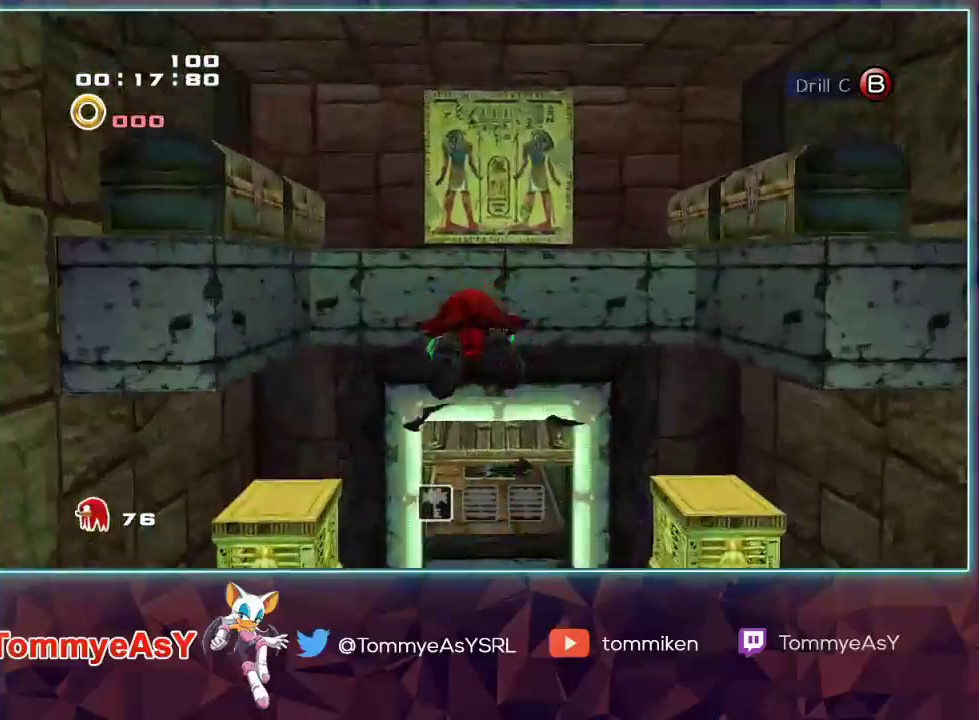
{"buttons": [], "left_stick": "up", "right_stick": "center", "events": [[17, "CROSS", "up"], [350, "SQUARE", "down"], [433, "SQUARE", "up"]]}
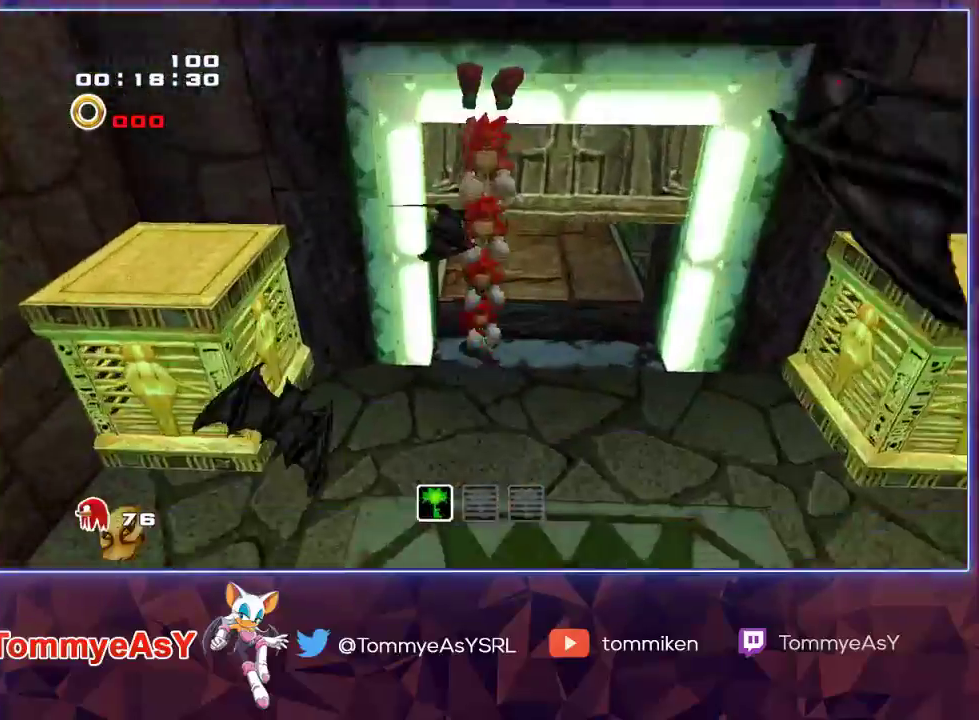
{"buttons": [], "left_stick": "up", "right_stick": "center", "events": [[117, "SQUARE", "down"], [200, "SQUARE", "up"]]}
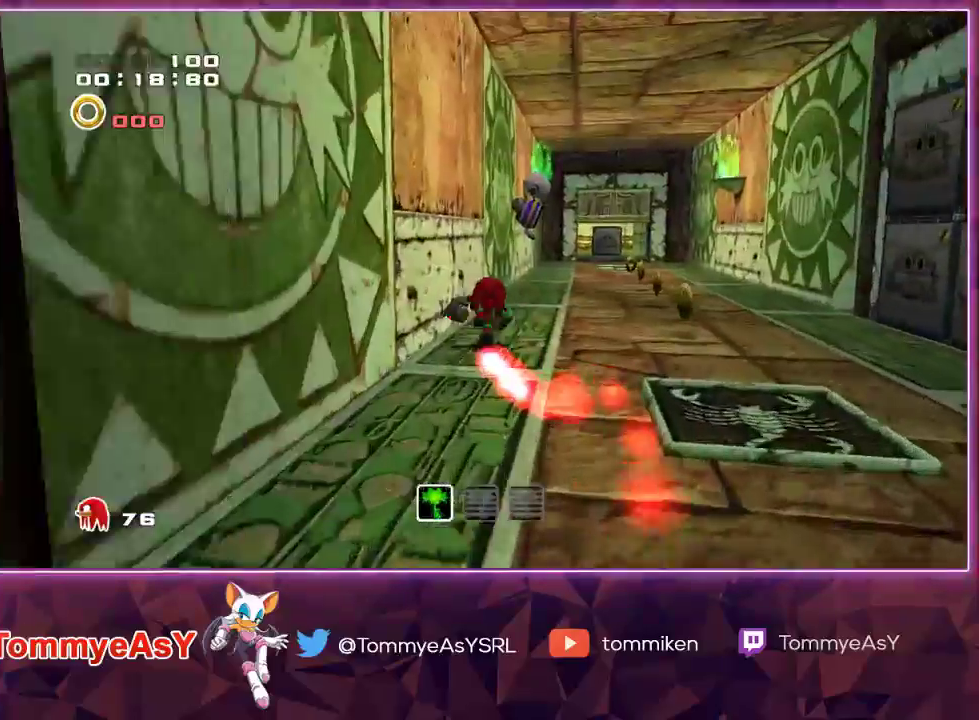
{"buttons": [], "left_stick": "up", "right_stick": "center", "events": []}
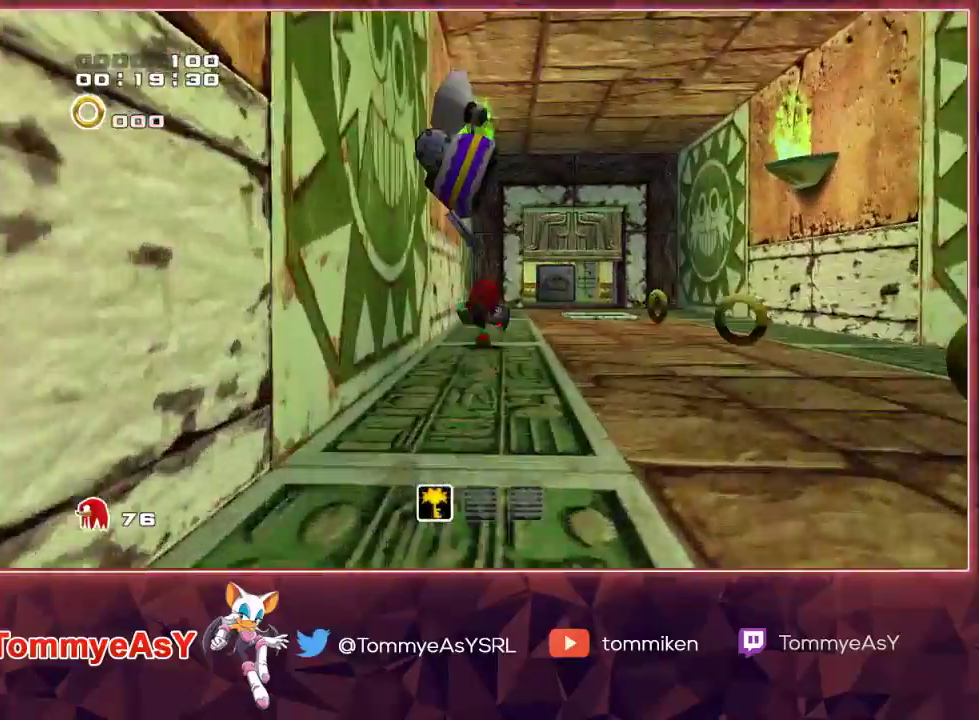
{"buttons": [], "left_stick": "up", "right_stick": "center", "events": []}
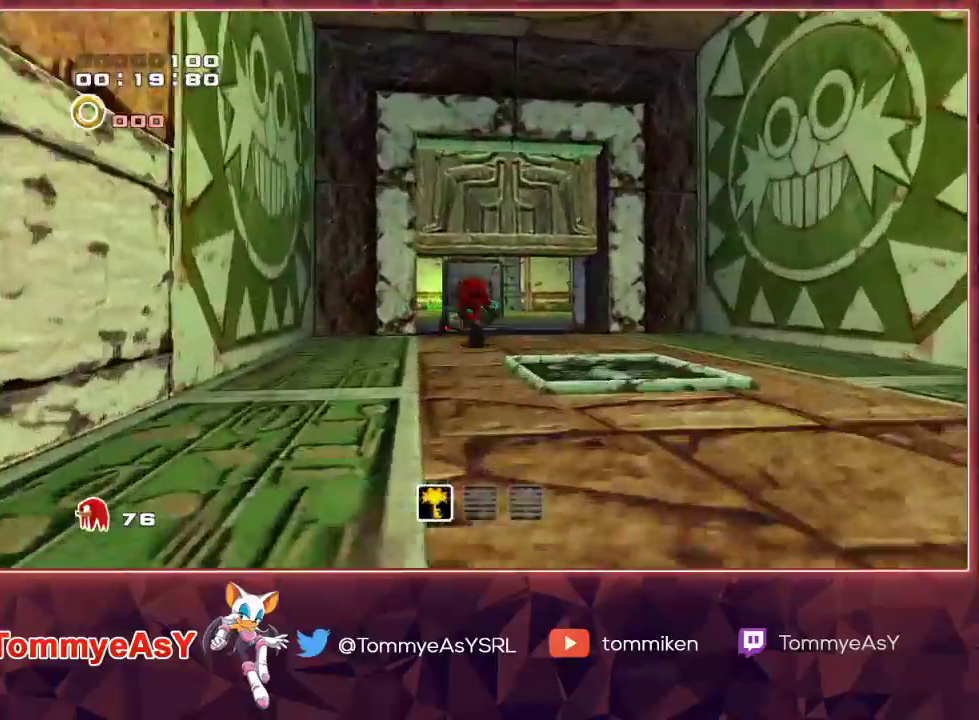
{"buttons": ["CROSS"], "left_stick": "up", "right_stick": "center", "events": [[150, "R2", "down"], [183, "CROSS", "down"], [267, "CROSS", "up"], [333, "CROSS", "down"], [417, "R2", "up"]]}
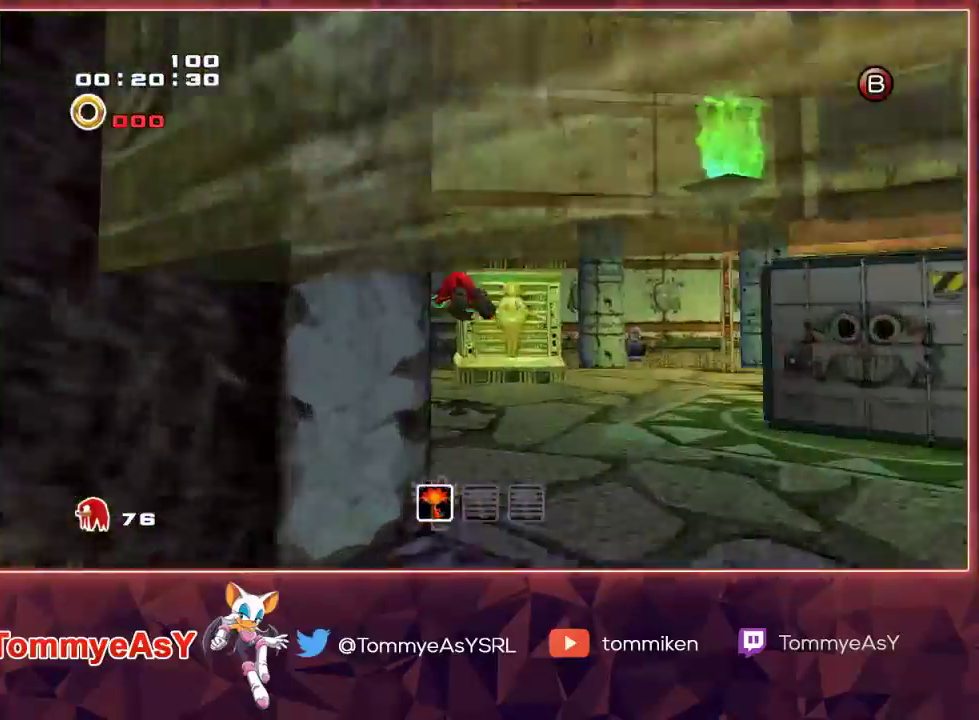
{"buttons": ["R2"], "left_stick": "down-left", "right_stick": "center", "events": [[67, "left_stick", "up-right"], [200, "R2", "down"], [233, "left_stick", "down-right"], [317, "left_stick", "down"], [417, "left_stick", "down-left"], [500, "CROSS", "up"]]}
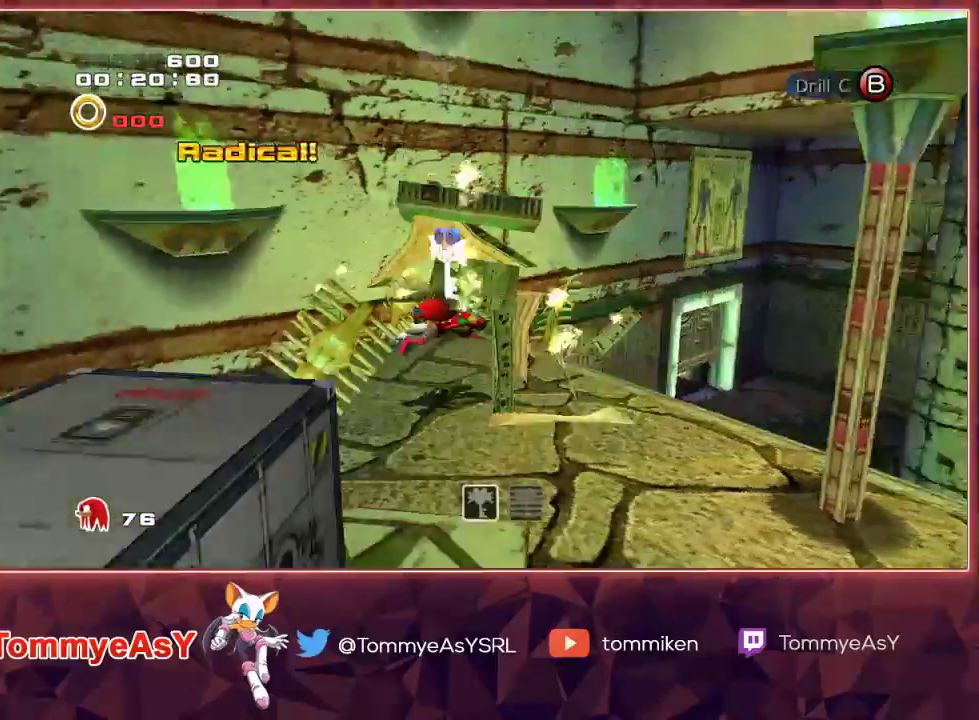
{"buttons": ["CROSS"], "left_stick": "up-right", "right_stick": "center", "events": [[33, "R2", "up"], [217, "R2", "down"], [267, "CROSS", "down"], [350, "left_stick", "up-right"], [400, "R2", "up"]]}
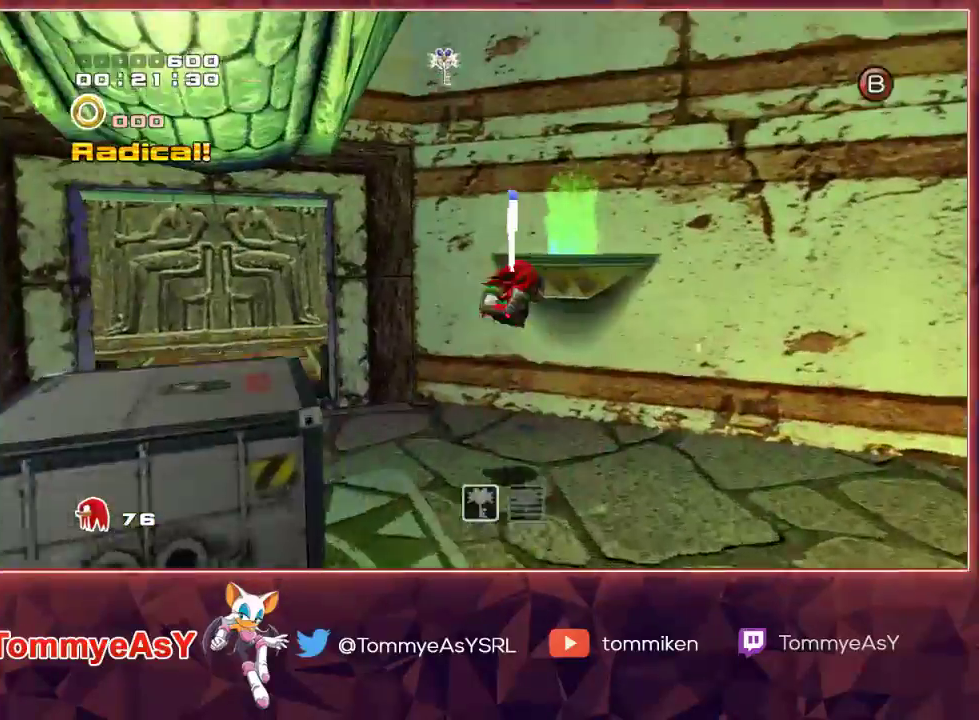
{"buttons": [], "left_stick": "center", "right_stick": "center", "events": [[400, "CROSS", "up"], [467, "left_stick", "center"]]}
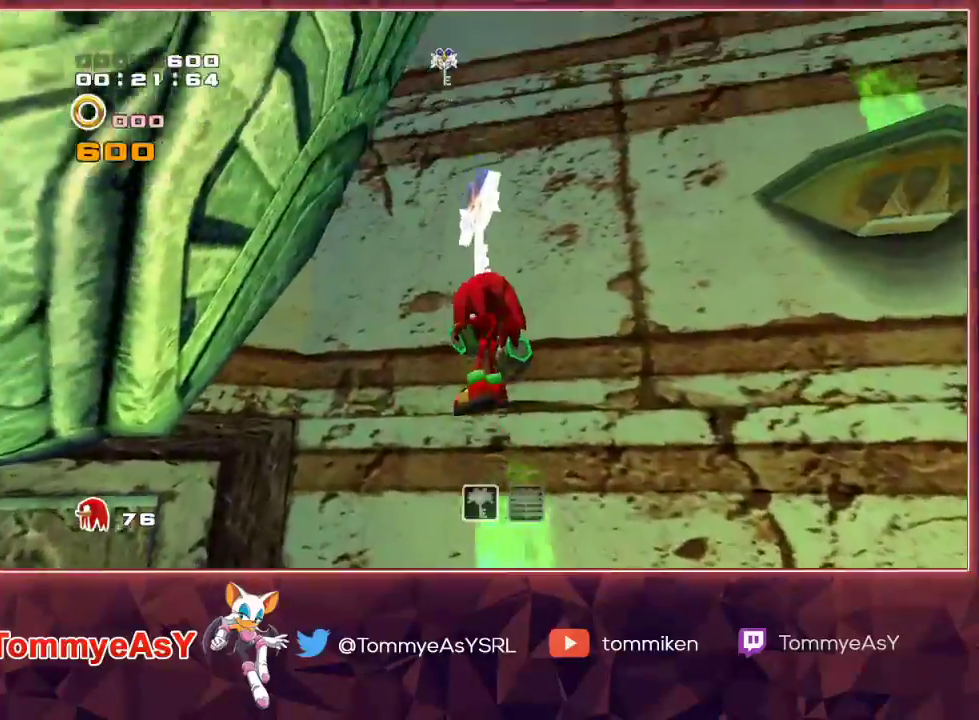
{"buttons": [], "left_stick": "center", "right_stick": "center", "events": []}